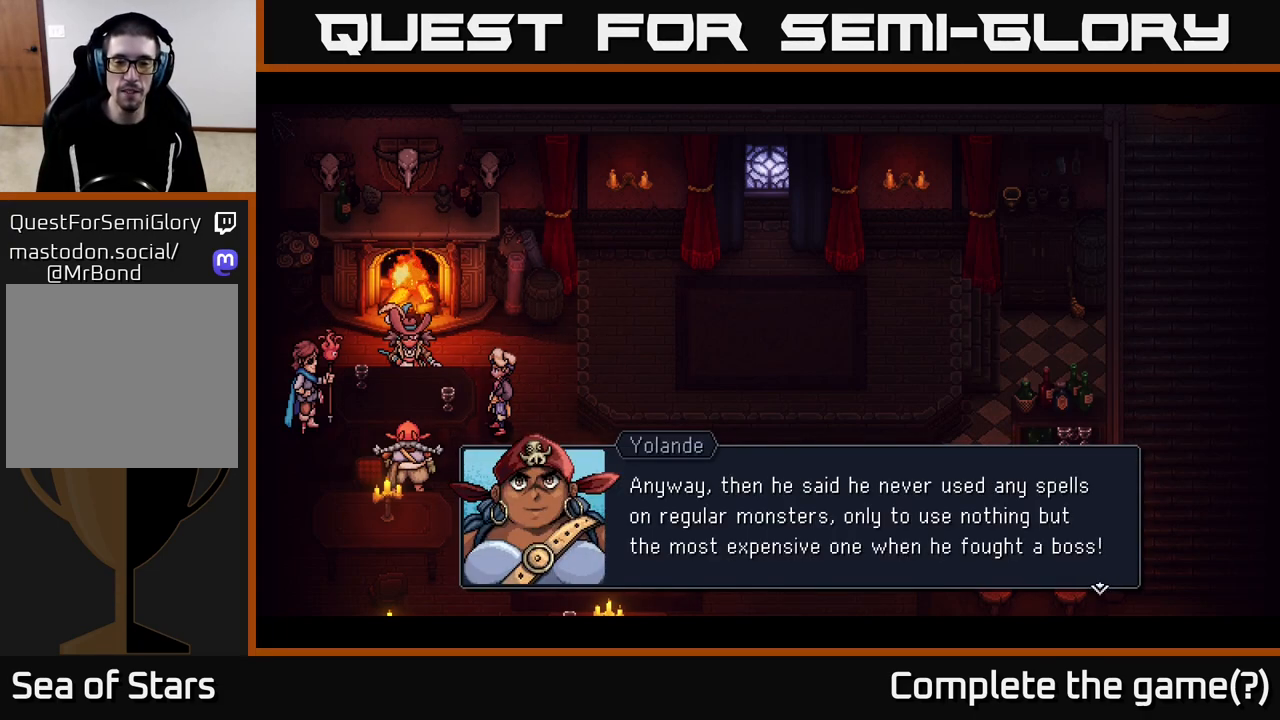
Gameplay with a controller (Xbox layout); each line is a JSON object with the inputs held at the frame after it. "events" lists button and stick changes between this image and that frame as [ms after this image, input, new state], when the widget could be followed in between.
{"buttons": [], "left_stick": "center", "right_stick": "center", "events": []}
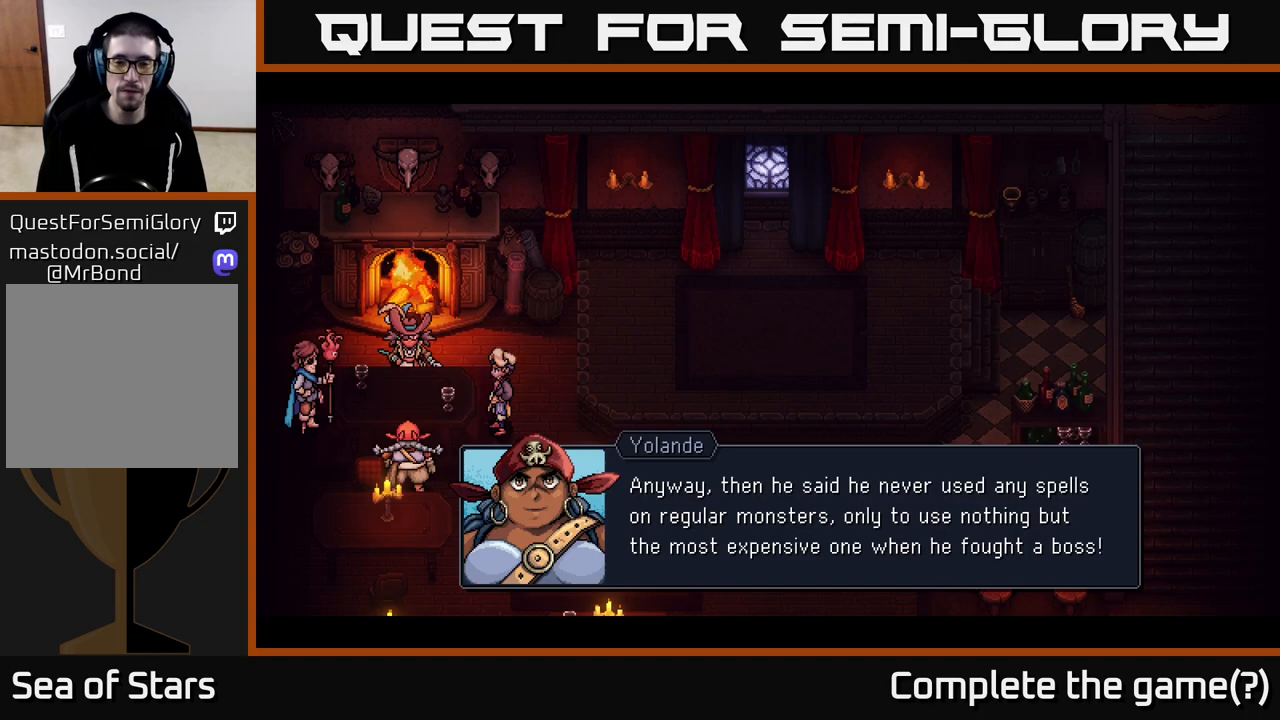
{"buttons": [], "left_stick": "center", "right_stick": "center", "events": []}
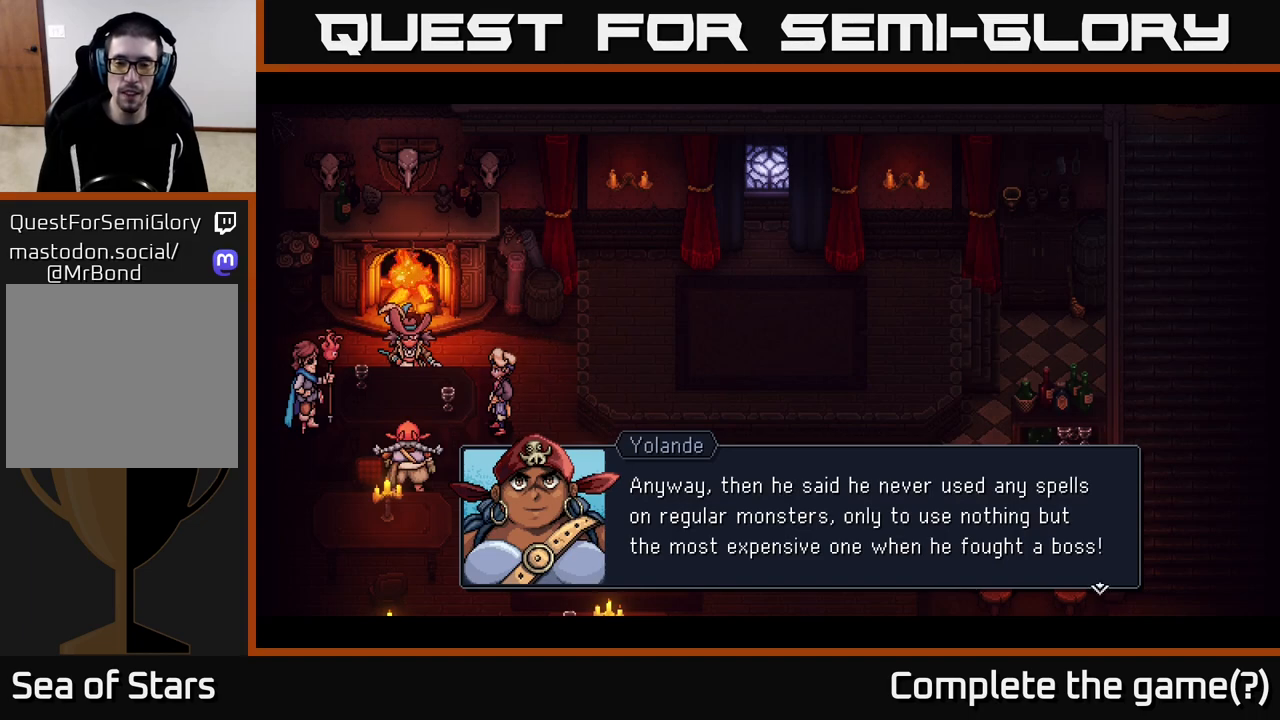
{"buttons": [], "left_stick": "center", "right_stick": "center", "events": []}
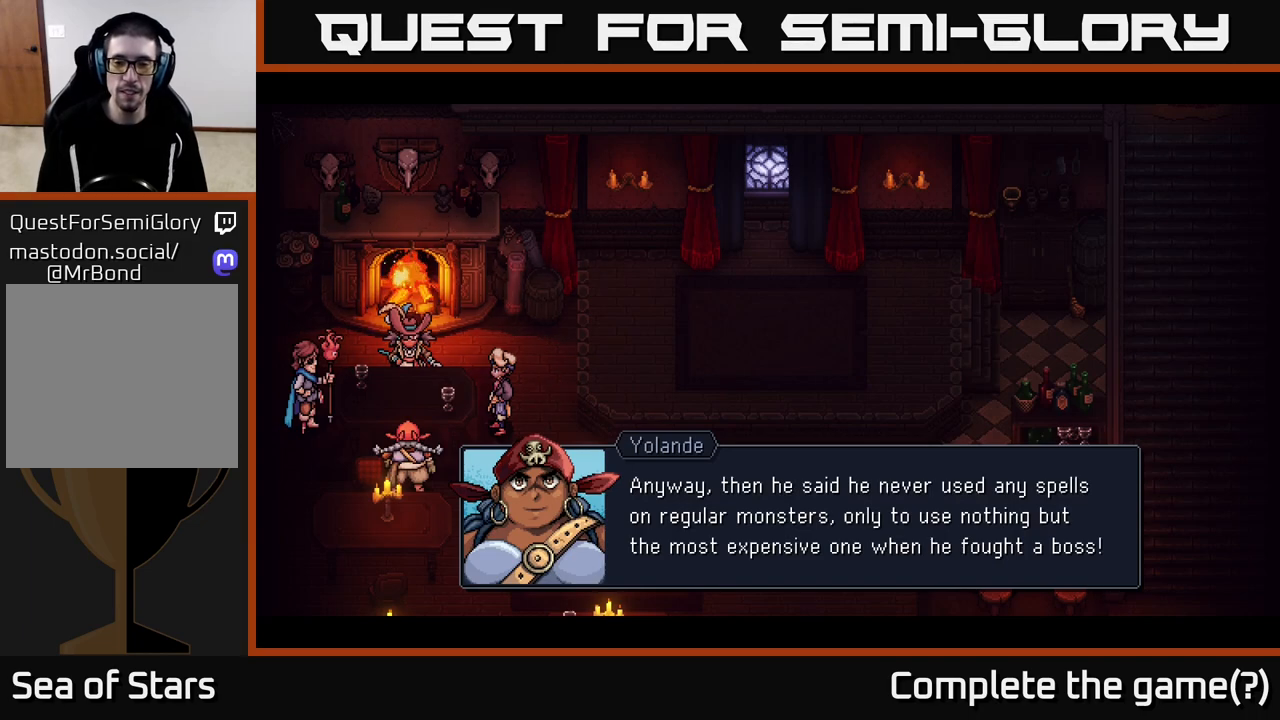
{"buttons": [], "left_stick": "center", "right_stick": "center", "events": []}
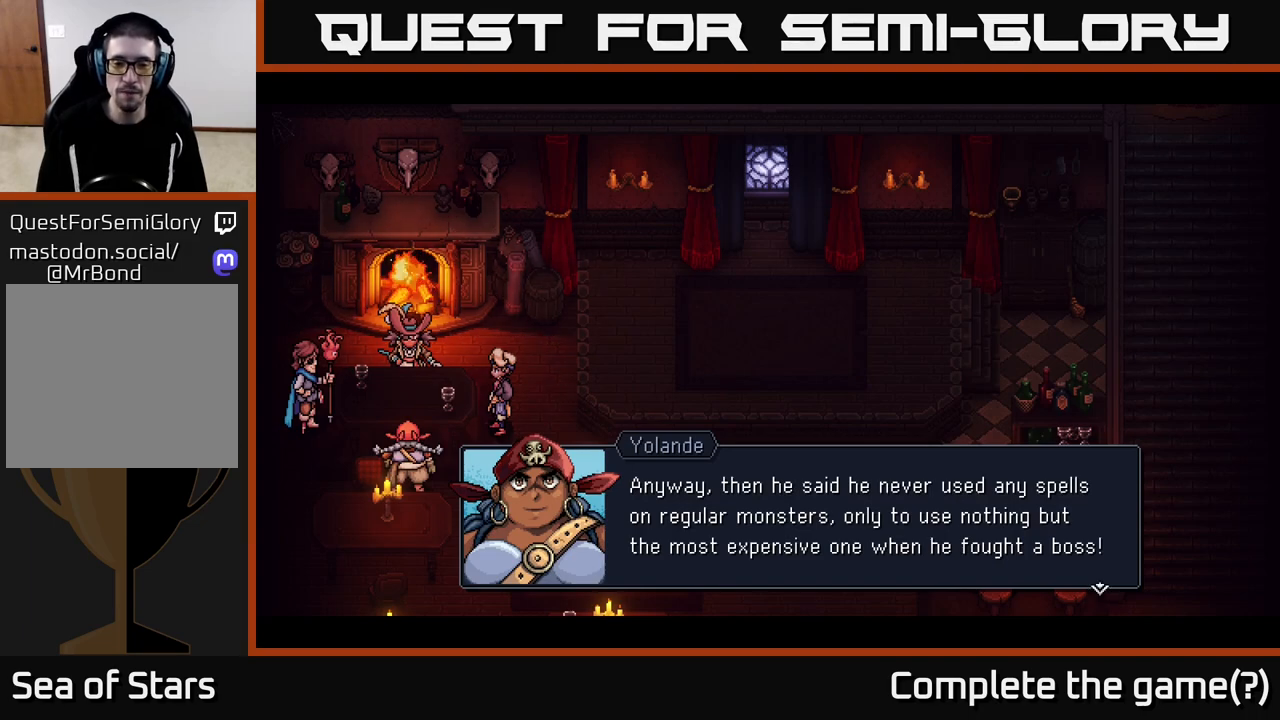
{"buttons": [], "left_stick": "center", "right_stick": "center", "events": [[317, "A", "down"], [500, "A", "up"]]}
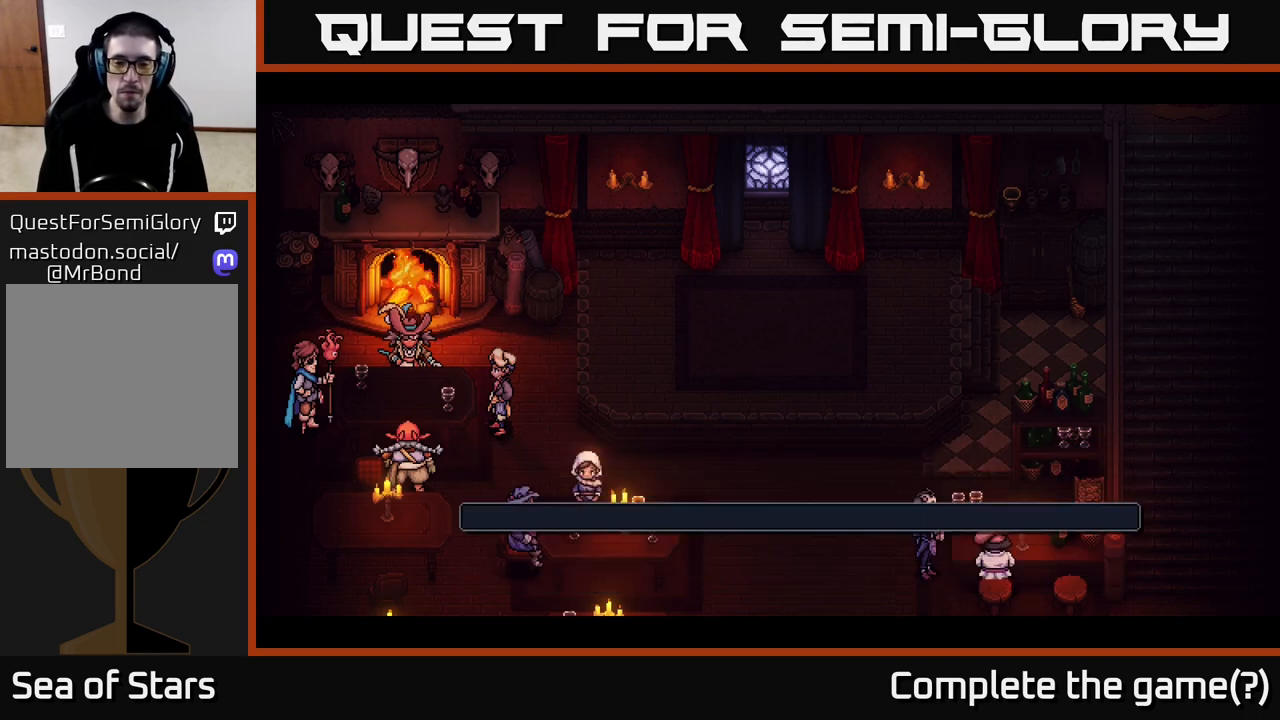
{"buttons": [], "left_stick": "center", "right_stick": "center", "events": []}
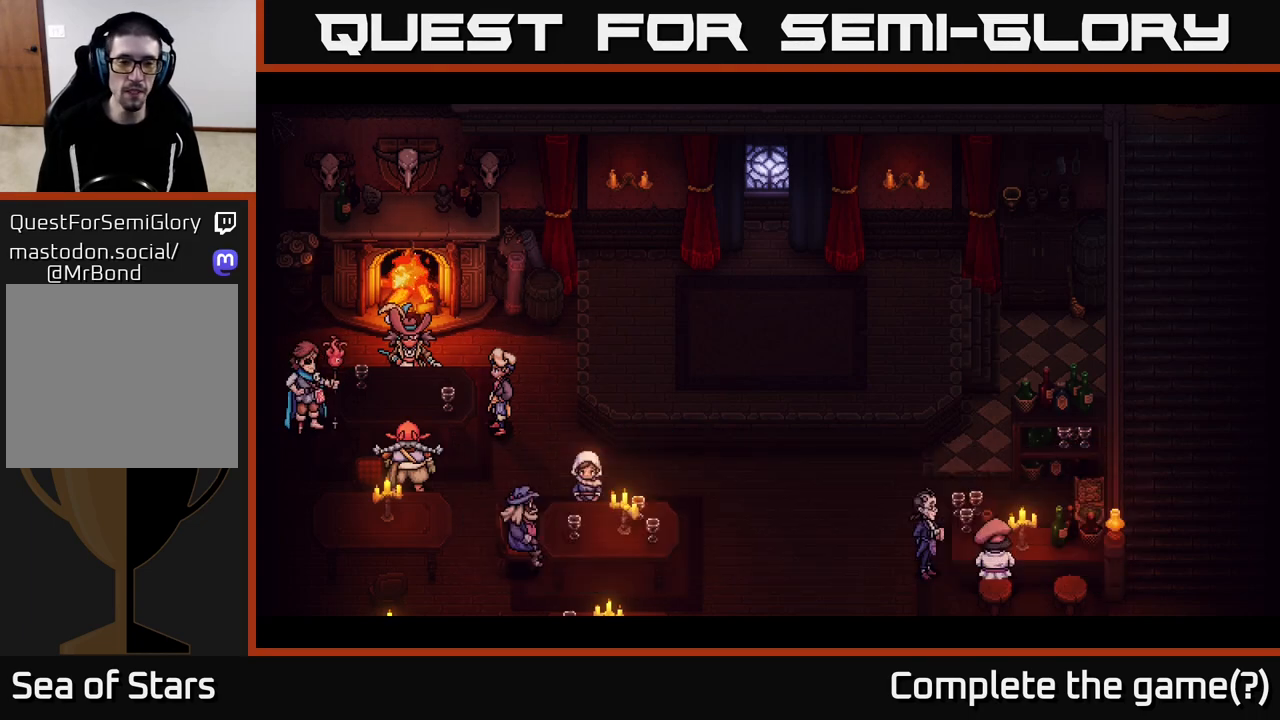
{"buttons": [], "left_stick": "center", "right_stick": "center", "events": []}
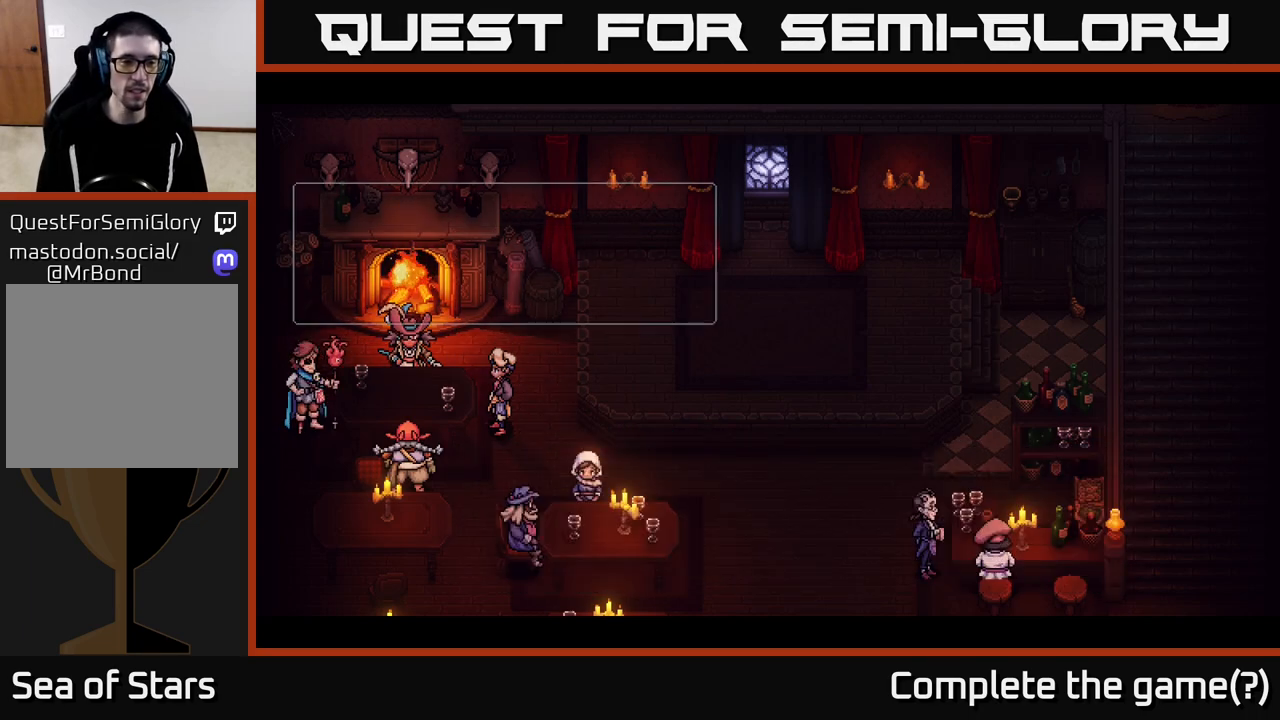
{"buttons": ["A"], "left_stick": "center", "right_stick": "center", "events": [[500, "A", "down"]]}
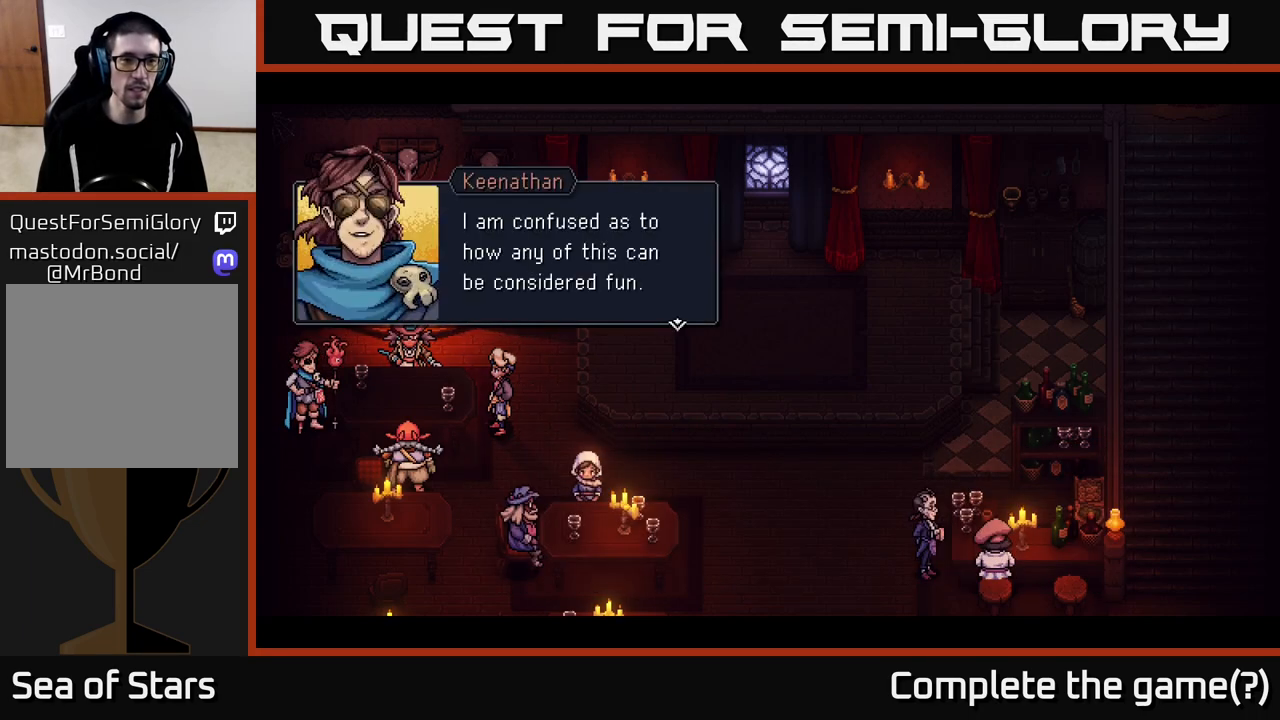
{"buttons": [], "left_stick": "center", "right_stick": "center", "events": [[217, "A", "up"]]}
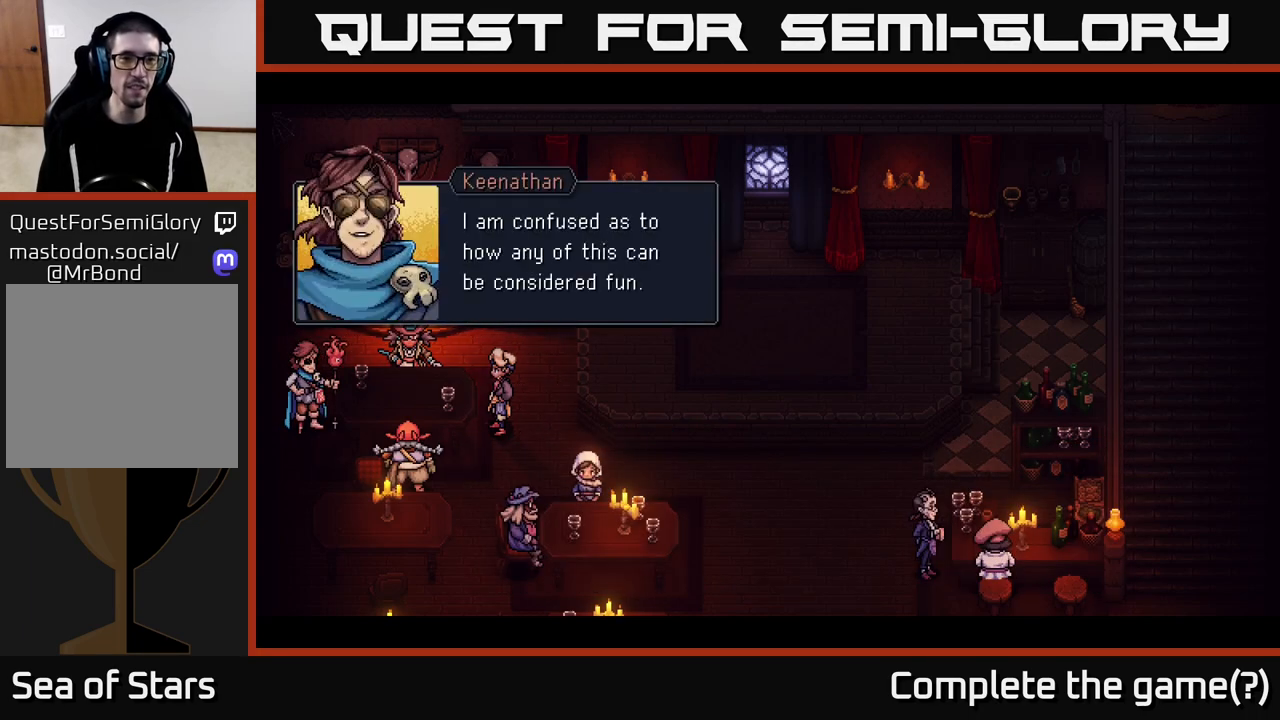
{"buttons": [], "left_stick": "center", "right_stick": "center", "events": []}
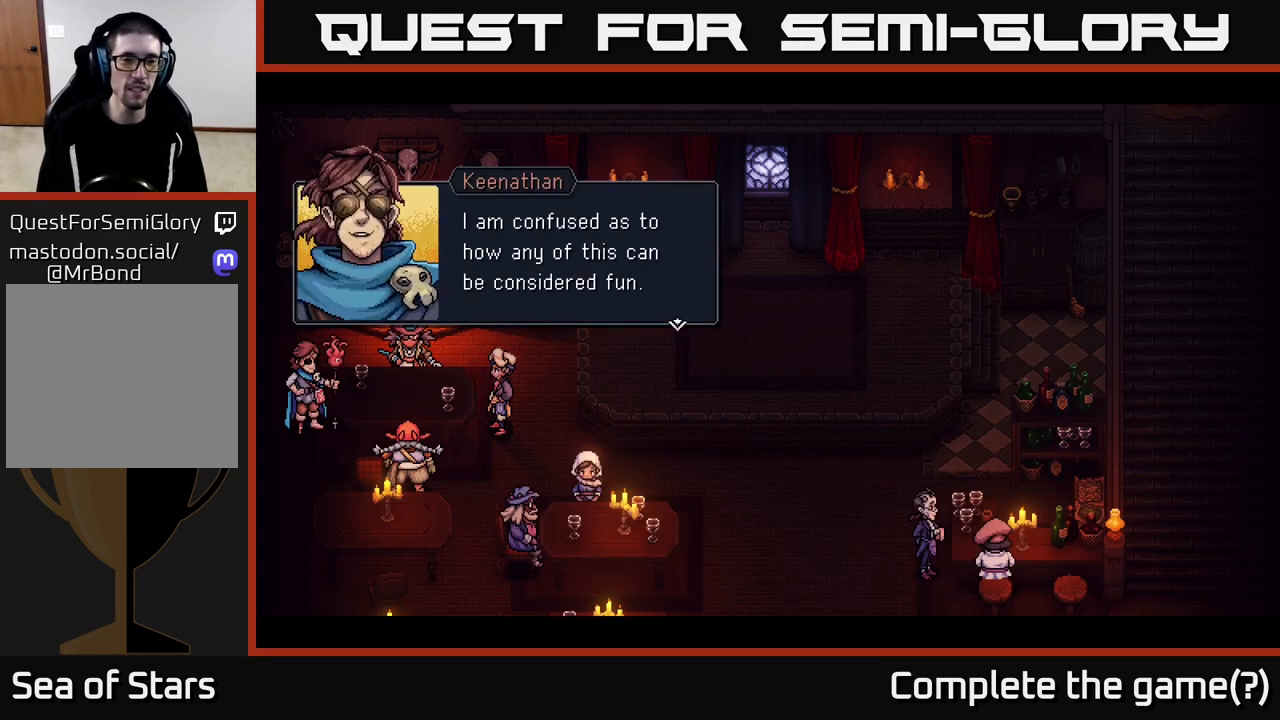
{"buttons": [], "left_stick": "center", "right_stick": "center", "events": [[217, "A", "down"], [400, "A", "up"]]}
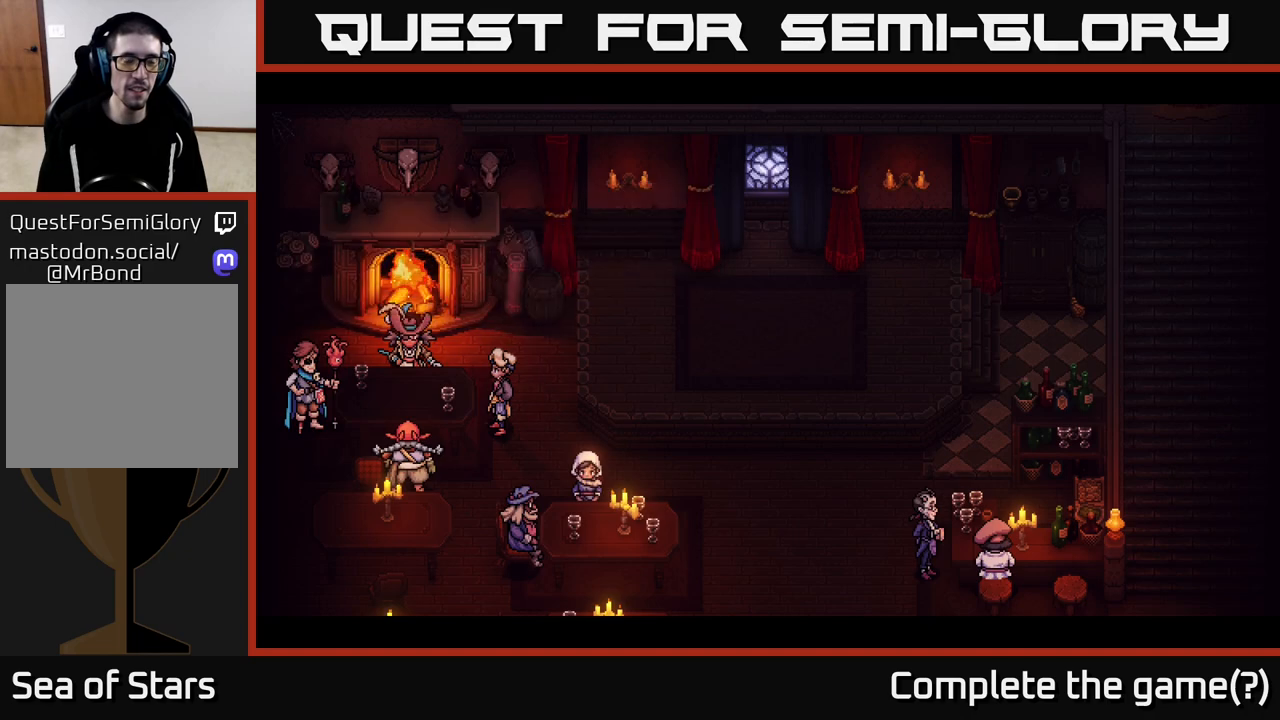
{"buttons": [], "left_stick": "center", "right_stick": "center", "events": []}
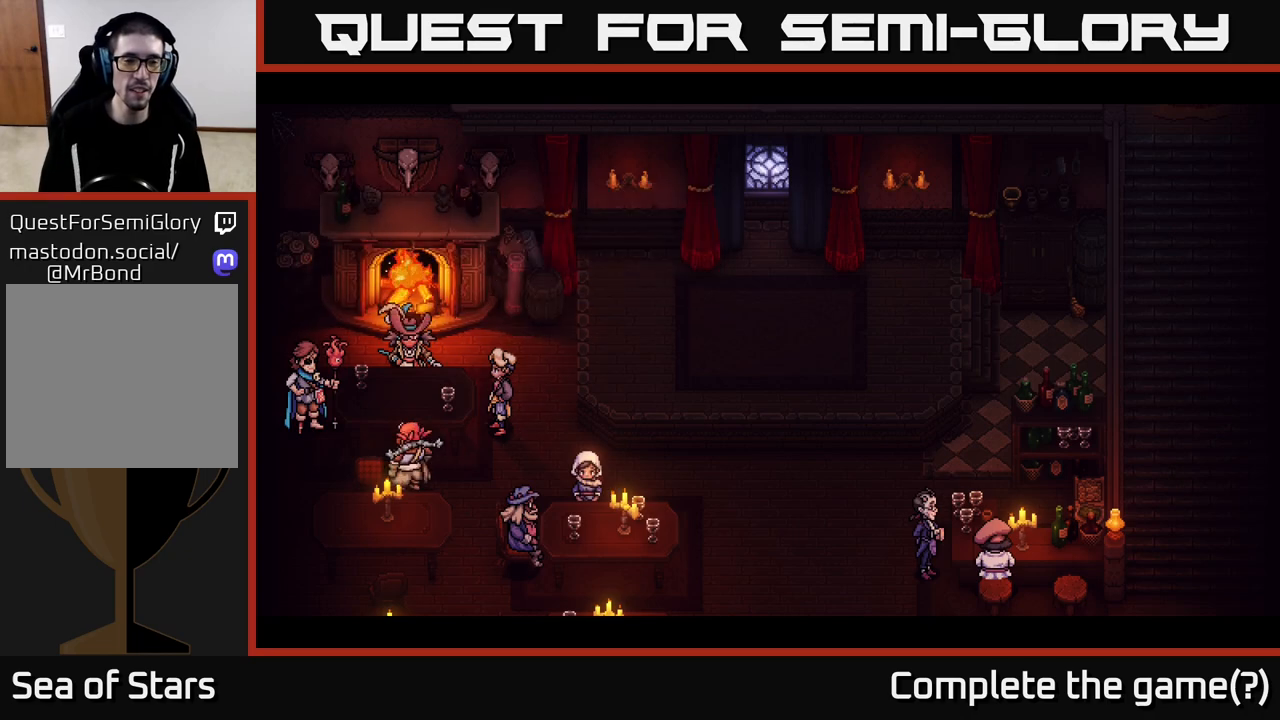
{"buttons": [], "left_stick": "center", "right_stick": "center", "events": []}
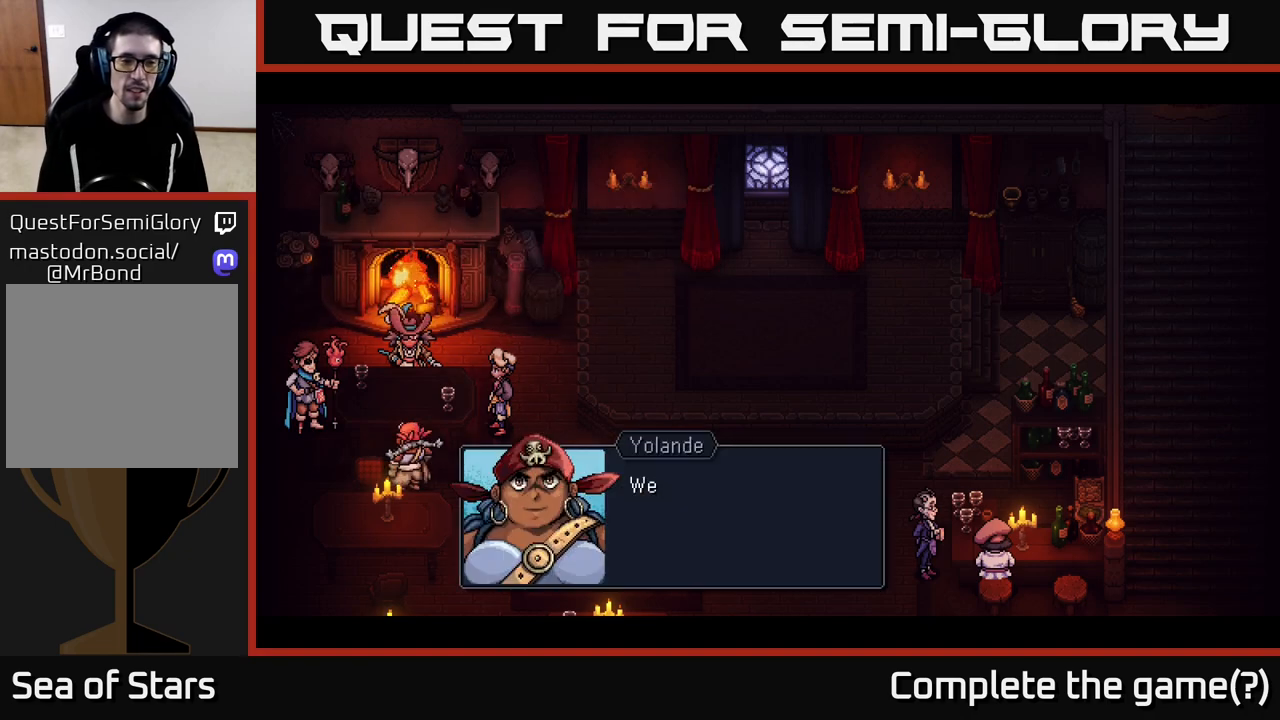
{"buttons": [], "left_stick": "center", "right_stick": "center", "events": [[283, "A", "down"], [467, "A", "up"]]}
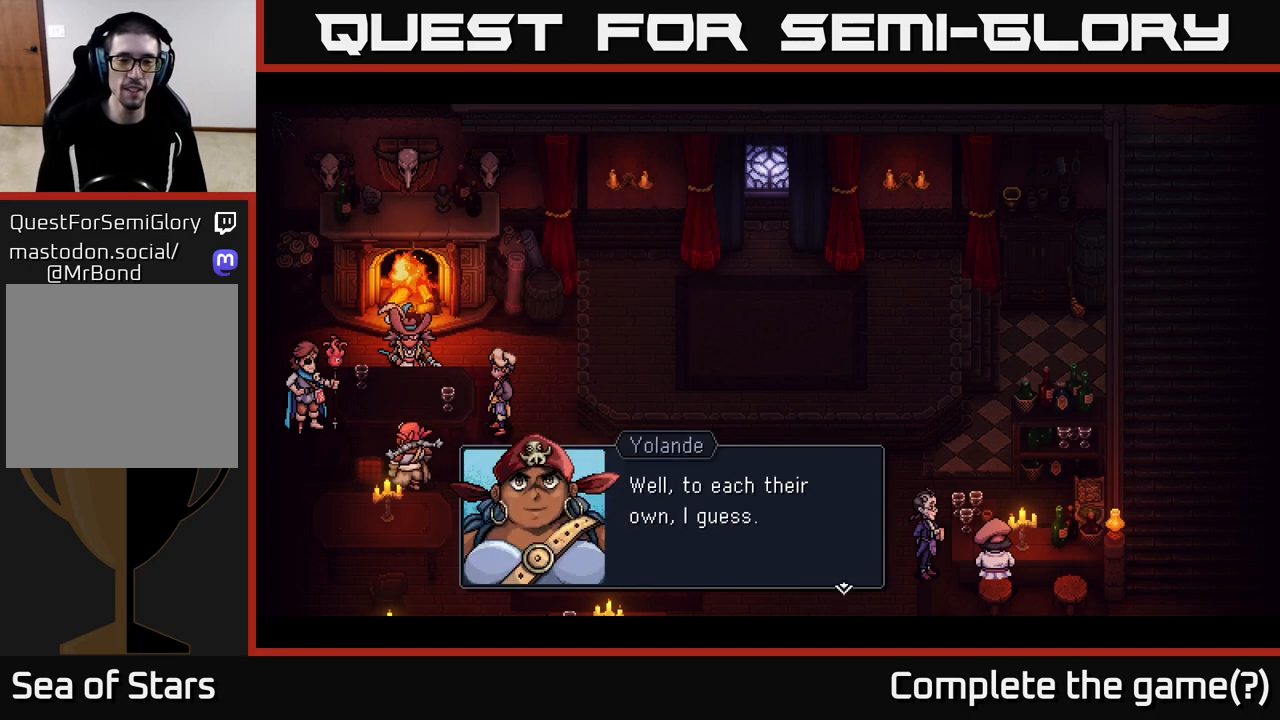
{"buttons": [], "left_stick": "center", "right_stick": "center", "events": [[283, "A", "down"], [483, "A", "up"]]}
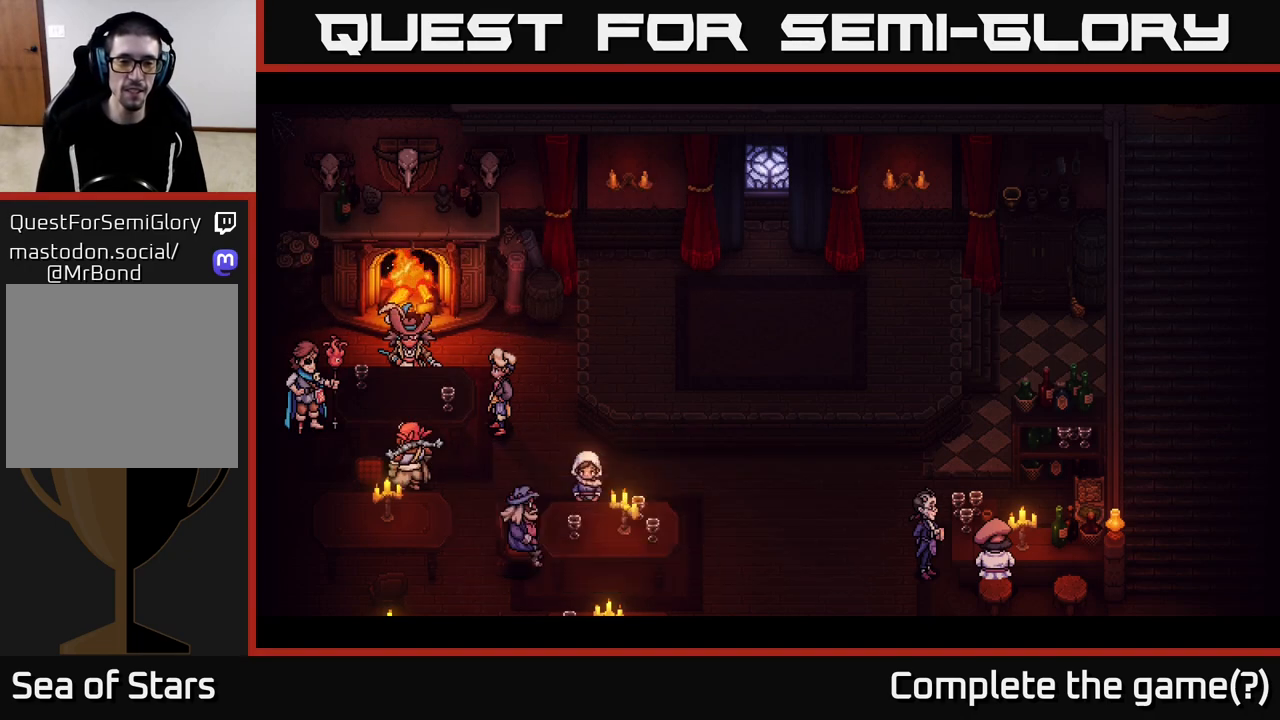
{"buttons": [], "left_stick": "center", "right_stick": "center", "events": []}
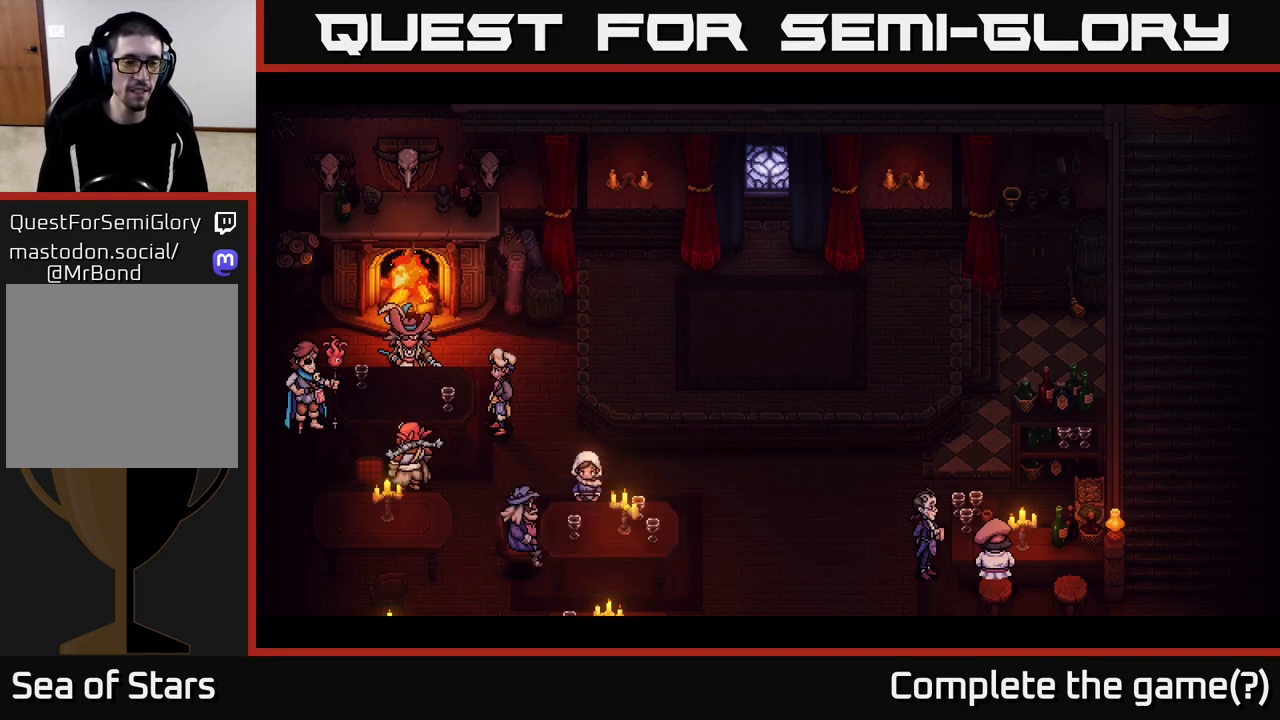
{"buttons": [], "left_stick": "center", "right_stick": "center", "events": []}
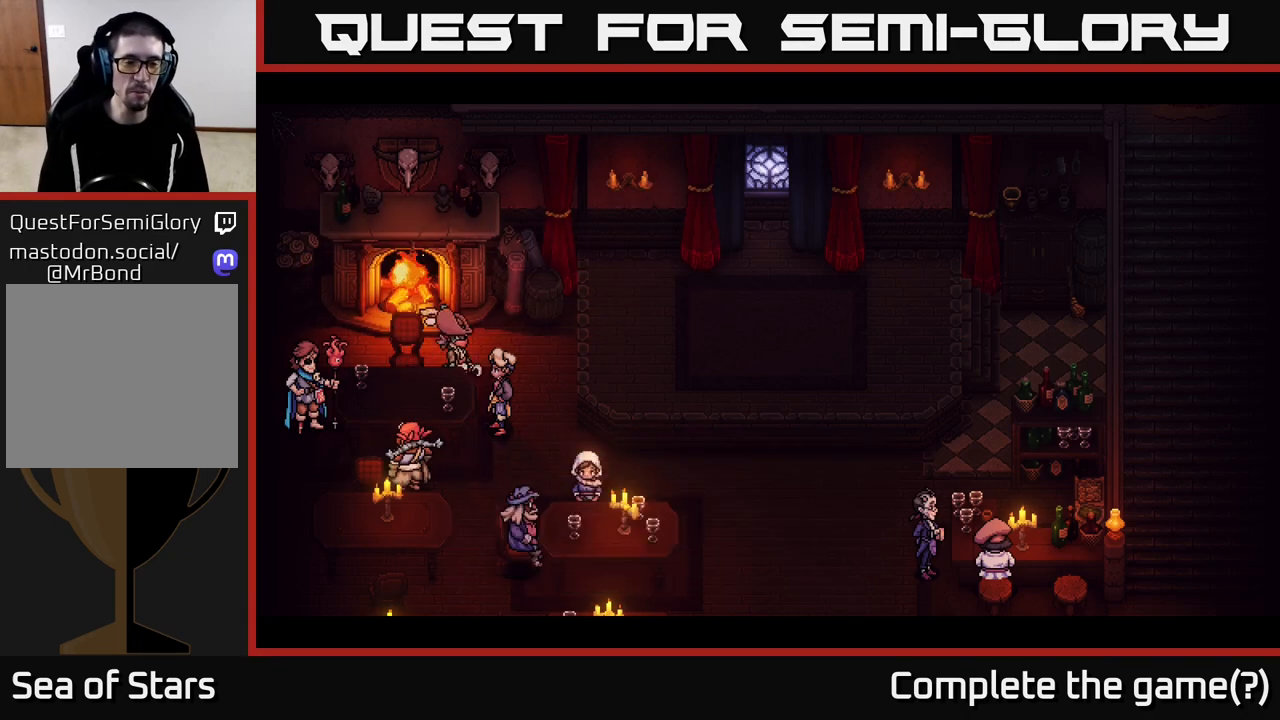
{"buttons": [], "left_stick": "center", "right_stick": "center", "events": []}
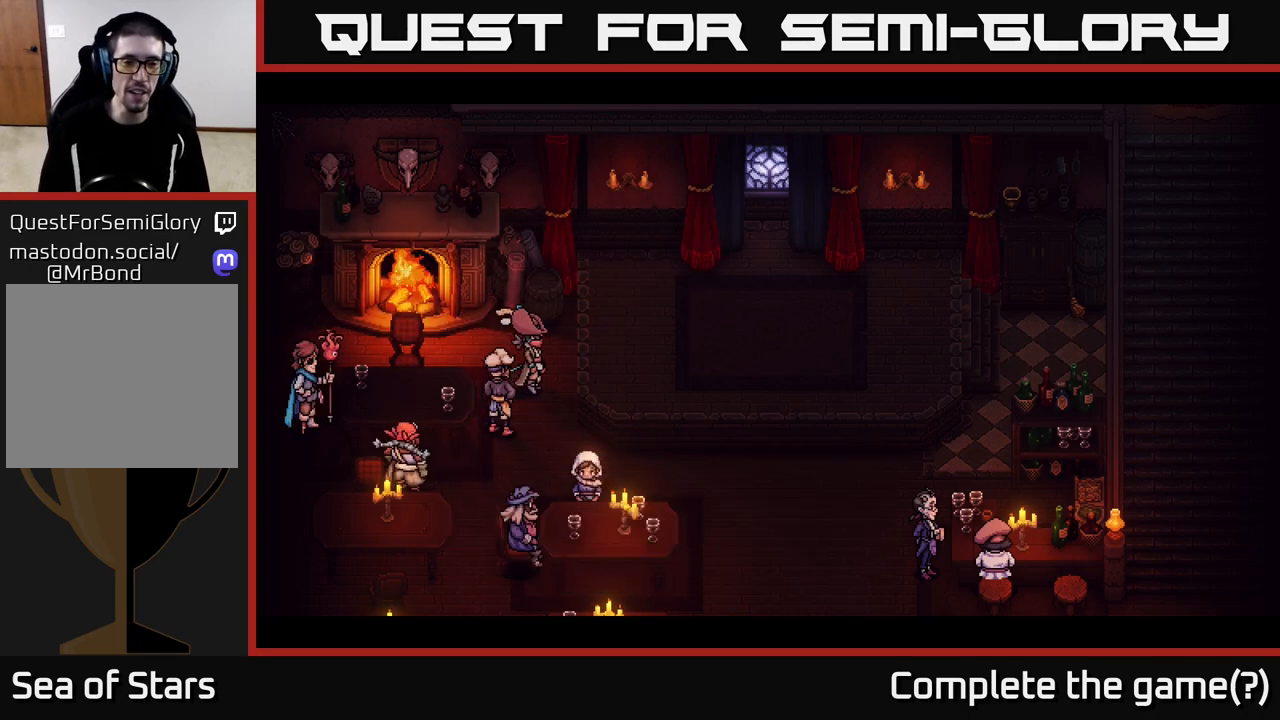
{"buttons": [], "left_stick": "center", "right_stick": "center", "events": []}
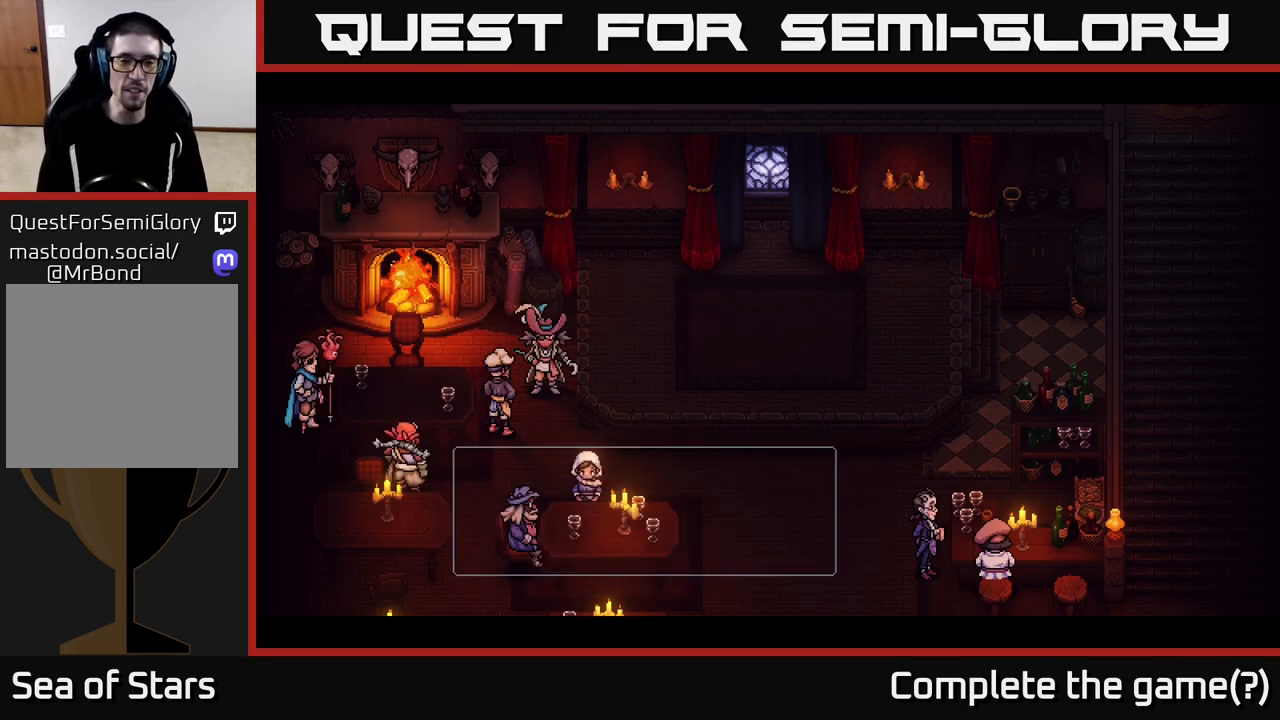
{"buttons": [], "left_stick": "center", "right_stick": "center", "events": []}
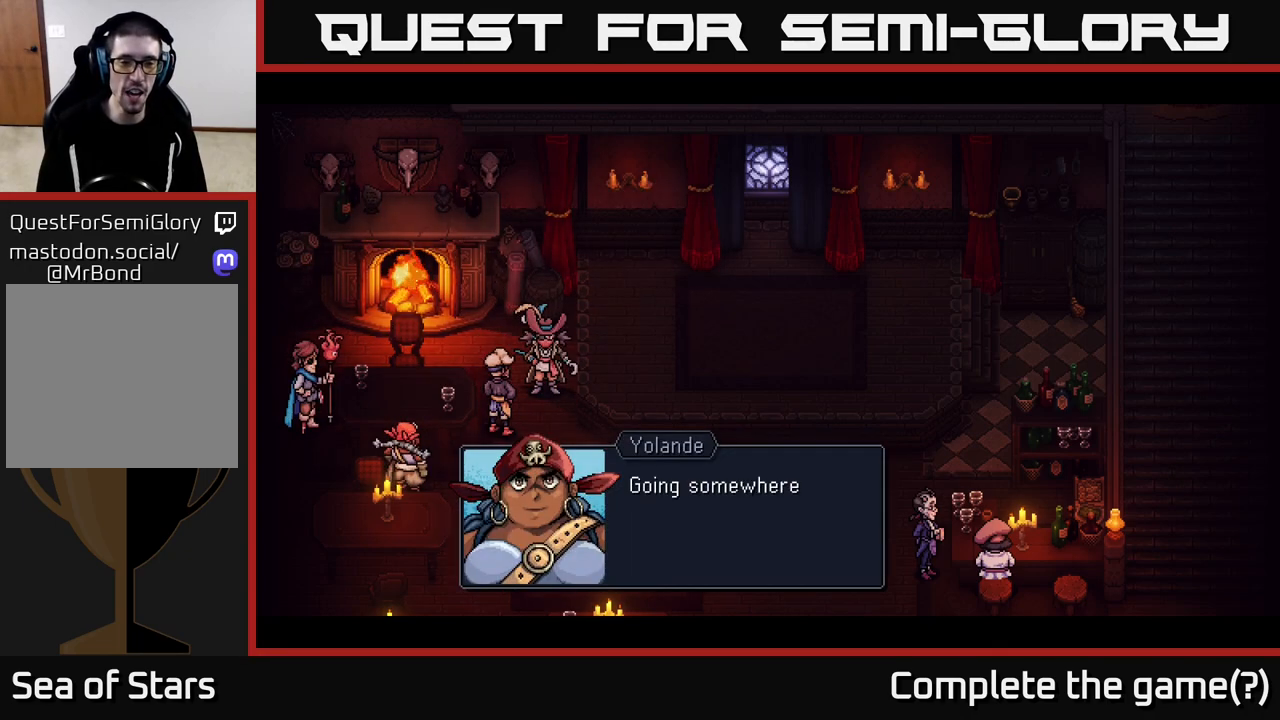
{"buttons": [], "left_stick": "center", "right_stick": "center", "events": []}
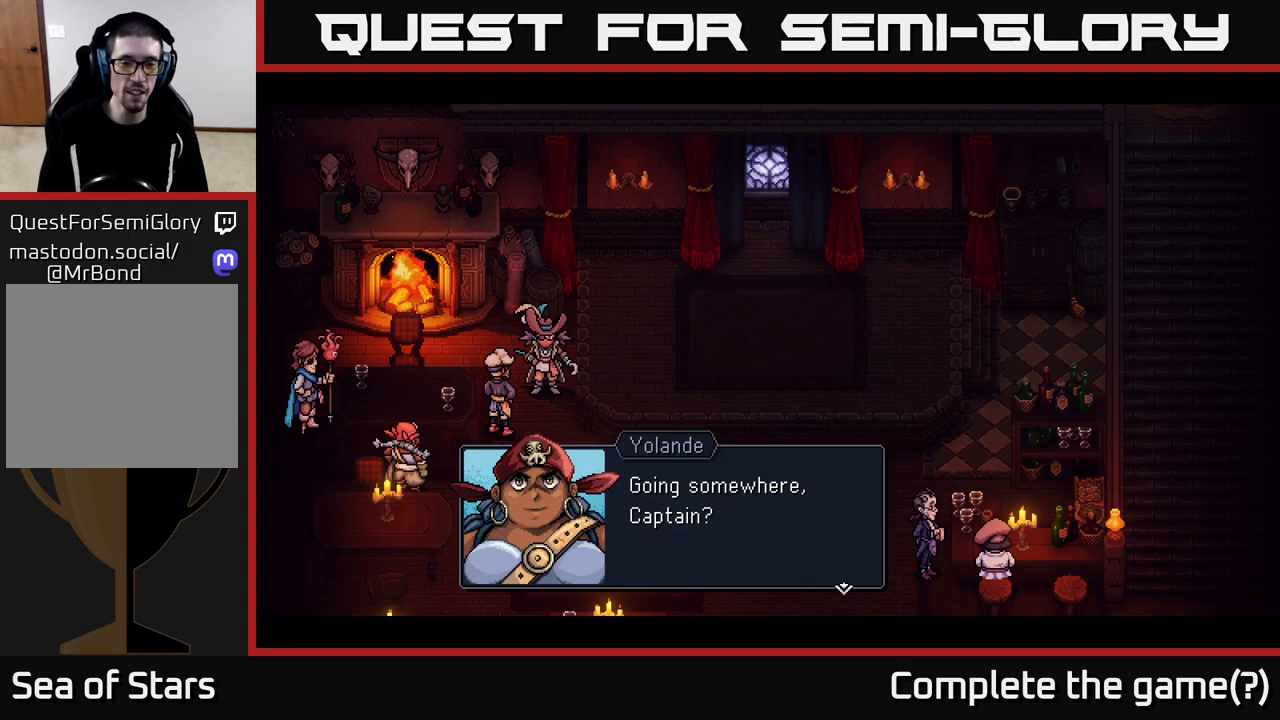
{"buttons": ["A"], "left_stick": "center", "right_stick": "center", "events": [[383, "A", "down"]]}
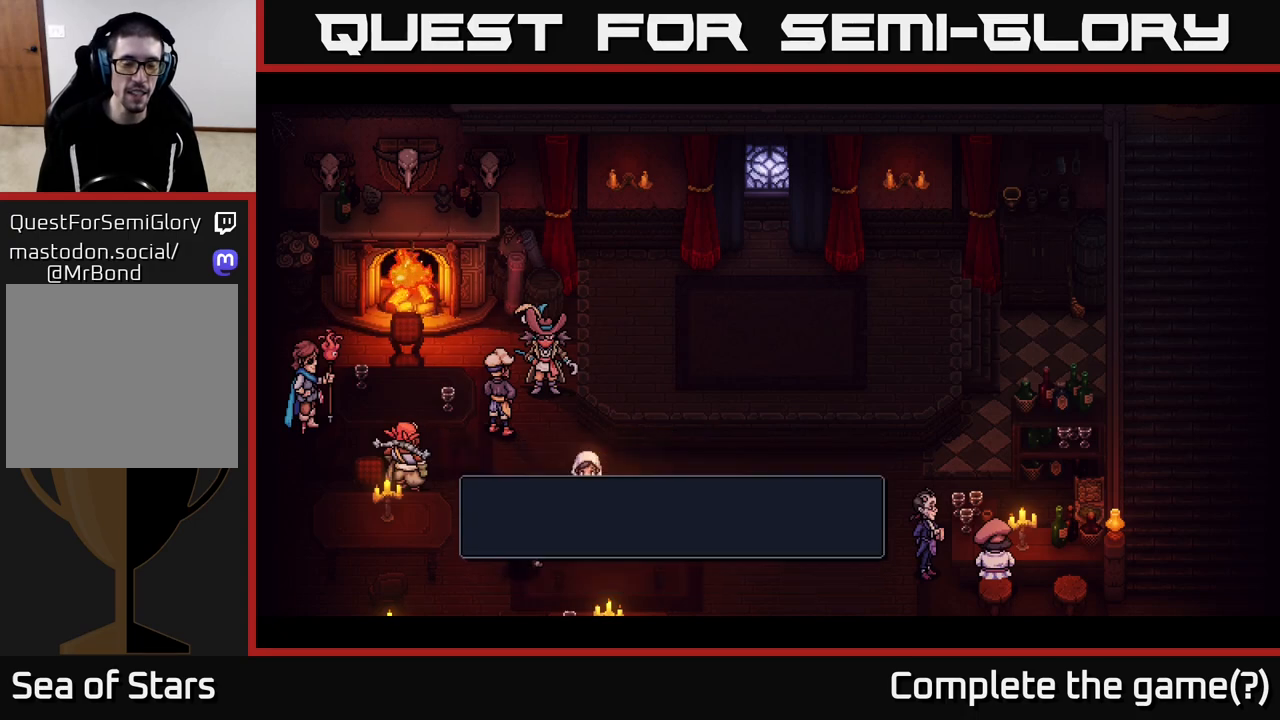
{"buttons": [], "left_stick": "center", "right_stick": "center", "events": [[50, "A", "up"]]}
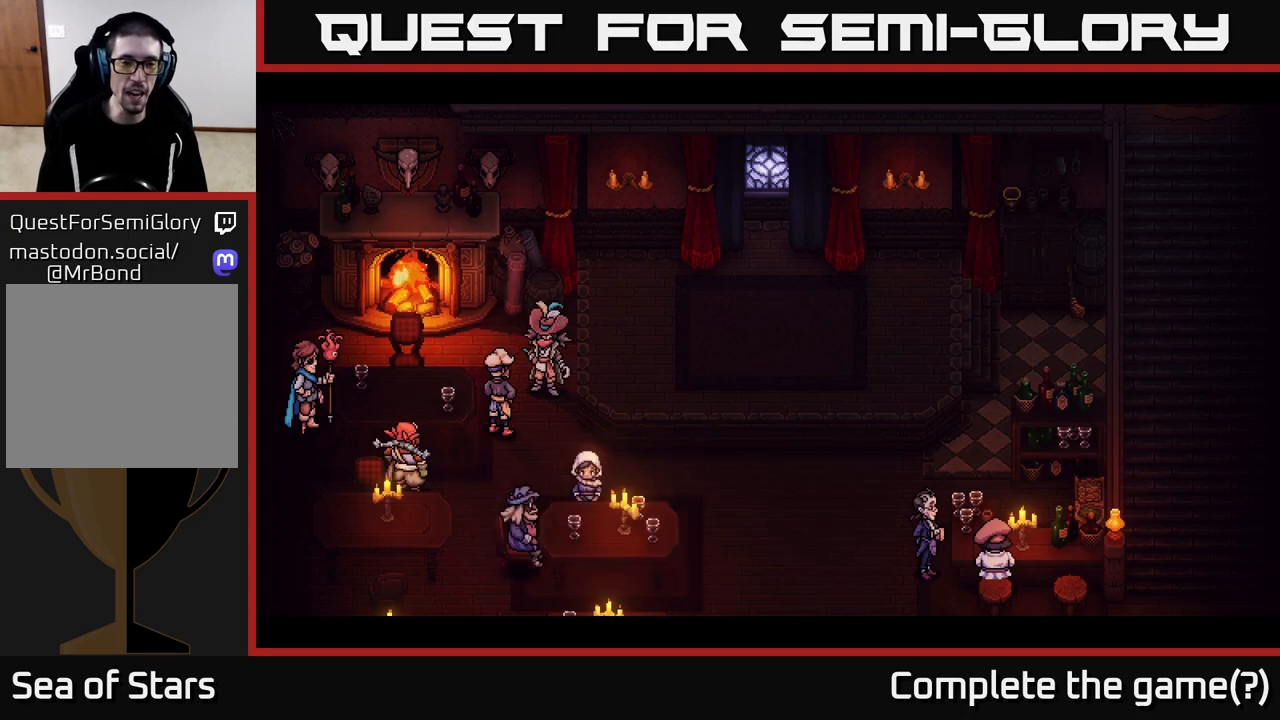
{"buttons": [], "left_stick": "center", "right_stick": "center", "events": []}
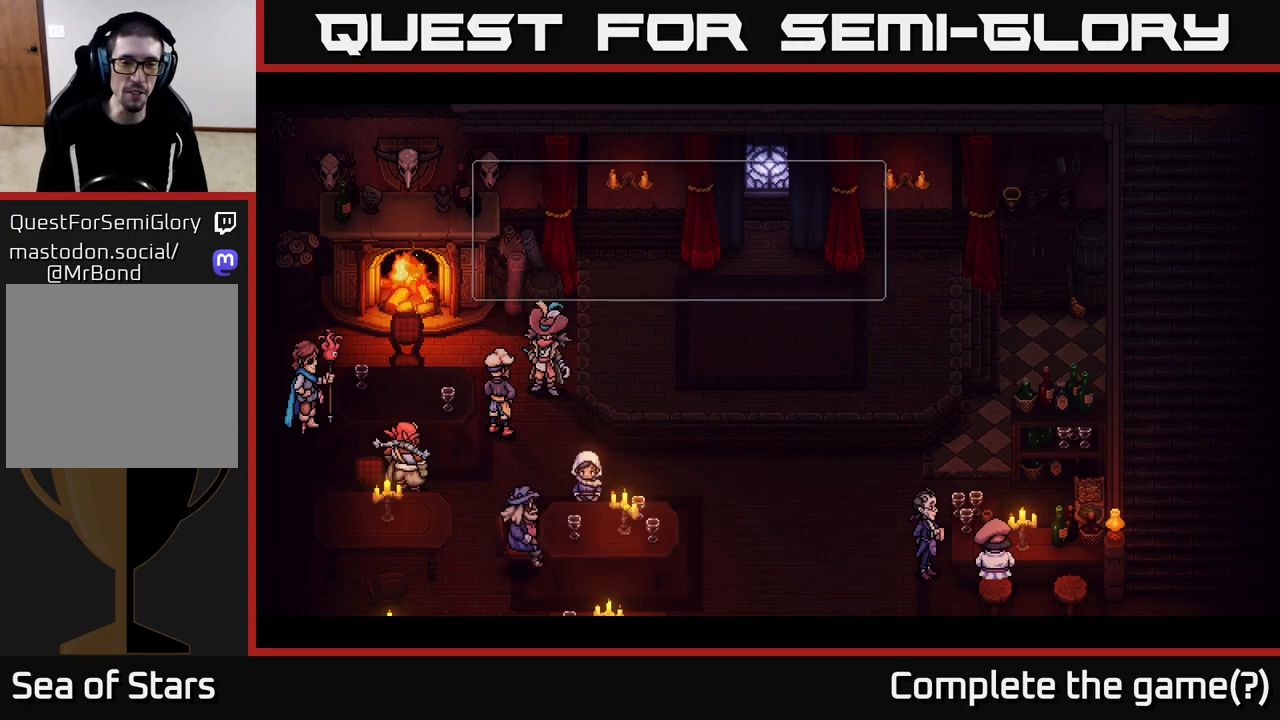
{"buttons": [], "left_stick": "center", "right_stick": "center", "events": []}
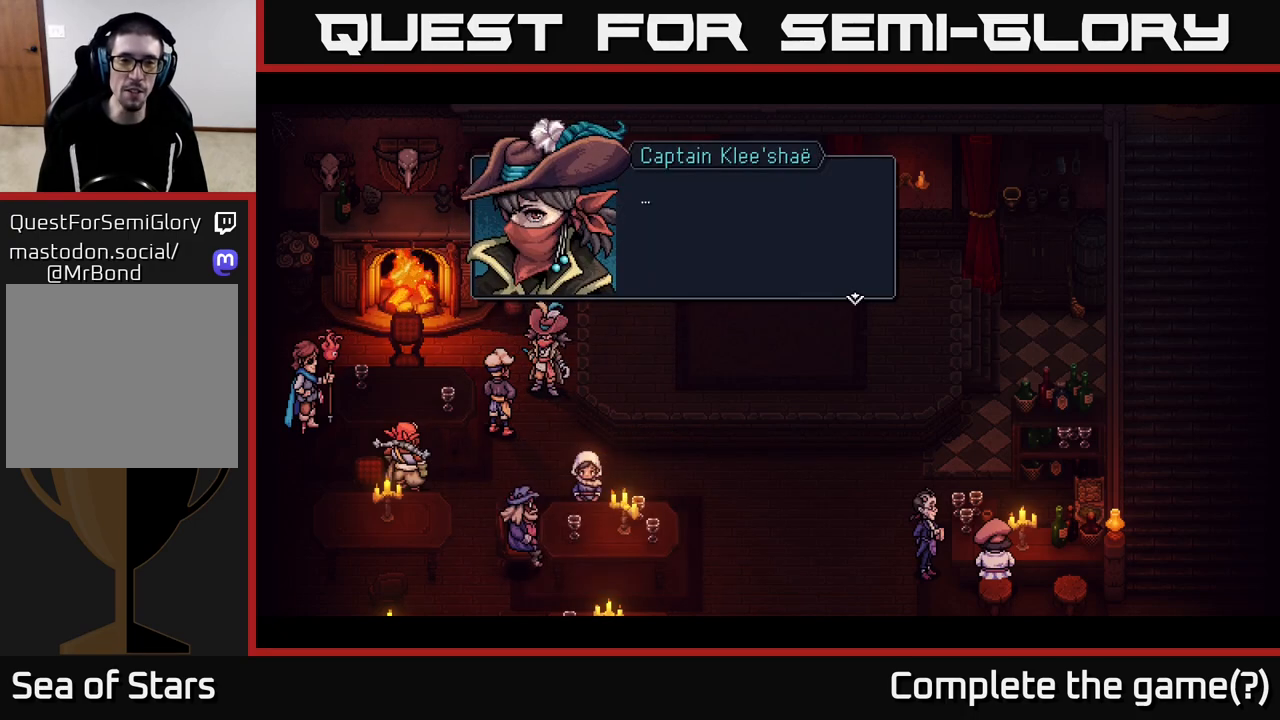
{"buttons": [], "left_stick": "center", "right_stick": "center", "events": [[33, "A", "down"], [217, "A", "up"]]}